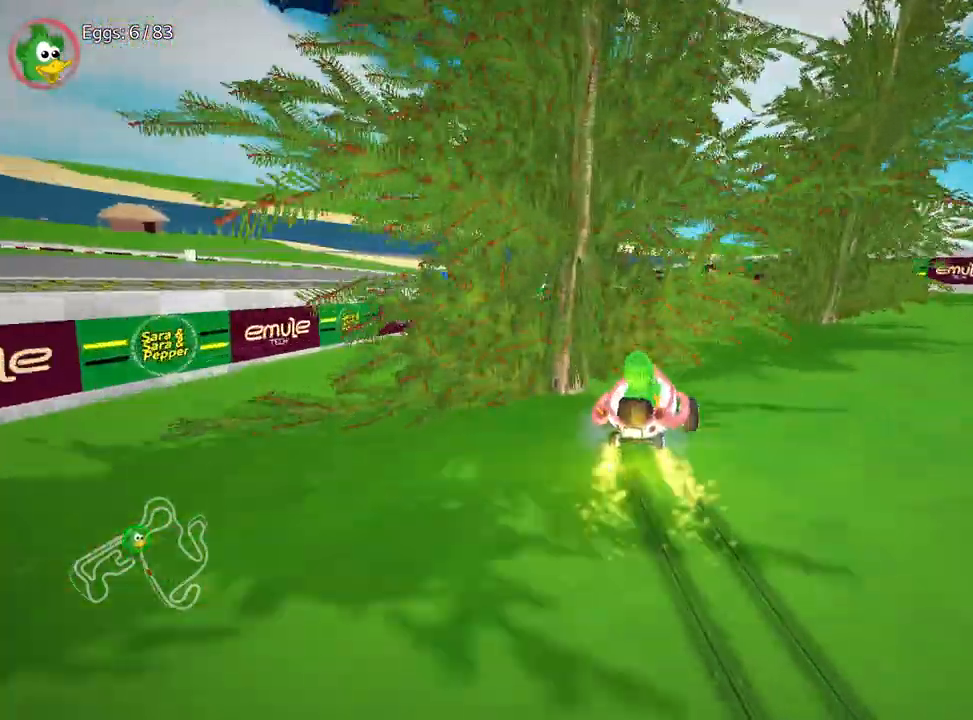
Gameplay with keyboard; each line is a JSON object with the keys held at the frame after it. "events" lists presses ("down") and releases ("up") of "down", "fire", "flag", "left", "look", "nitro", "right", "skid" and "up" between this image and that frame as [ms after this image, input, new state], when the widget could be followed in between. No other keys are recorded. Mouse input is not recorded. Key names are as the overlay labels them; some are game actions (e.g. jump) rather than physical keys.
{"keys": ["fire", "left", "up"], "events": [[133, "fire", "up"], [467, "fire", "down"]]}
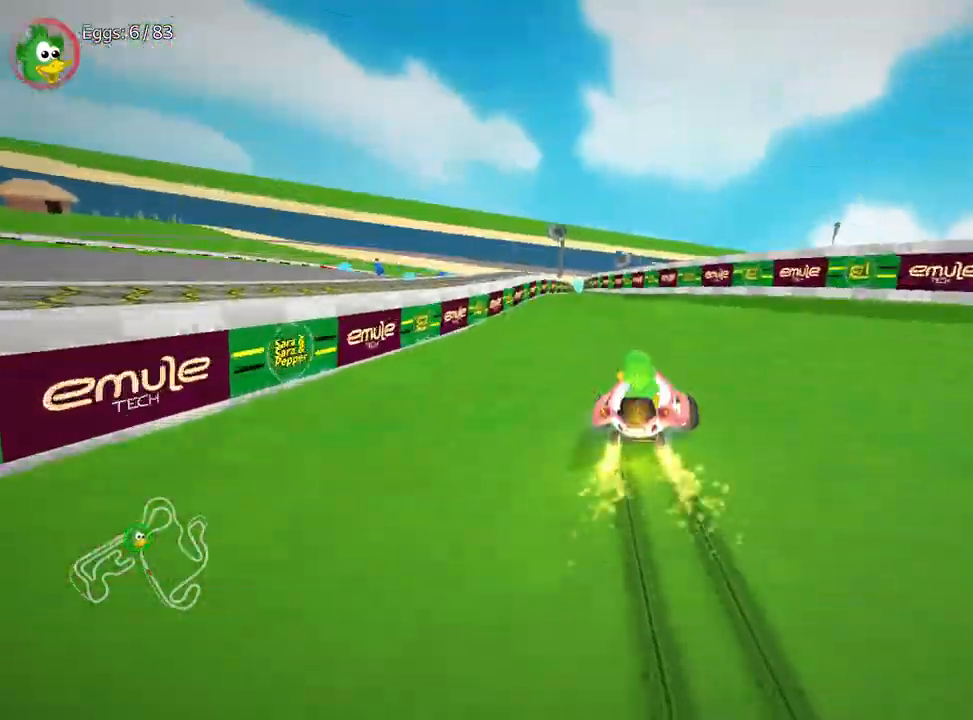
{"keys": ["up"], "events": [[100, "fire", "up"], [350, "fire", "down"], [417, "left", "up"], [467, "fire", "up"]]}
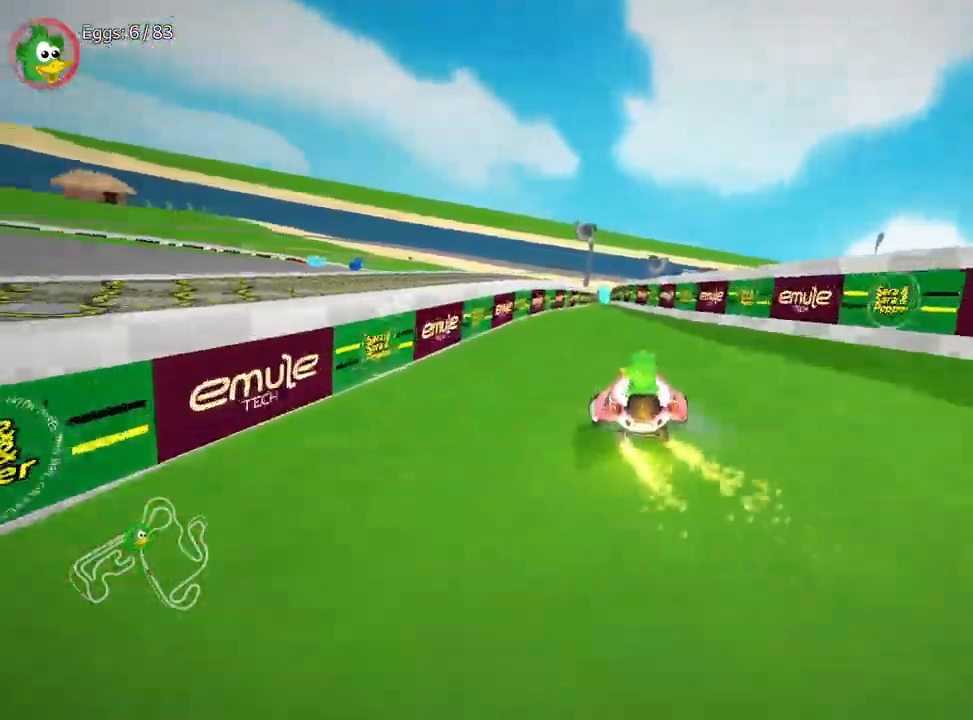
{"keys": ["up"], "events": [[167, "right", "down"], [317, "right", "up"]]}
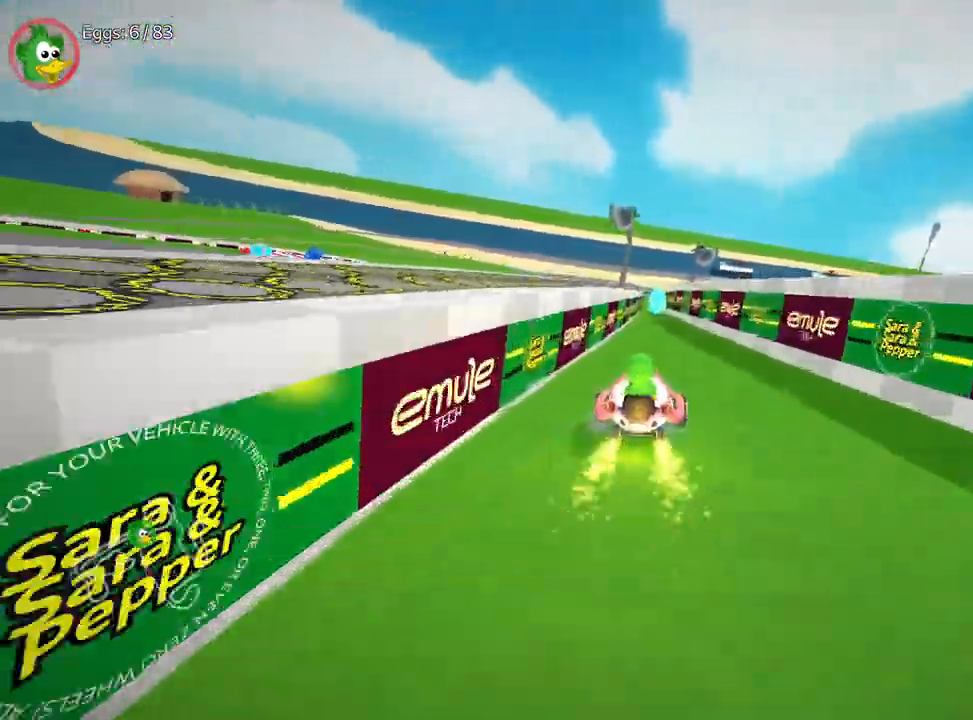
{"keys": ["up"], "events": []}
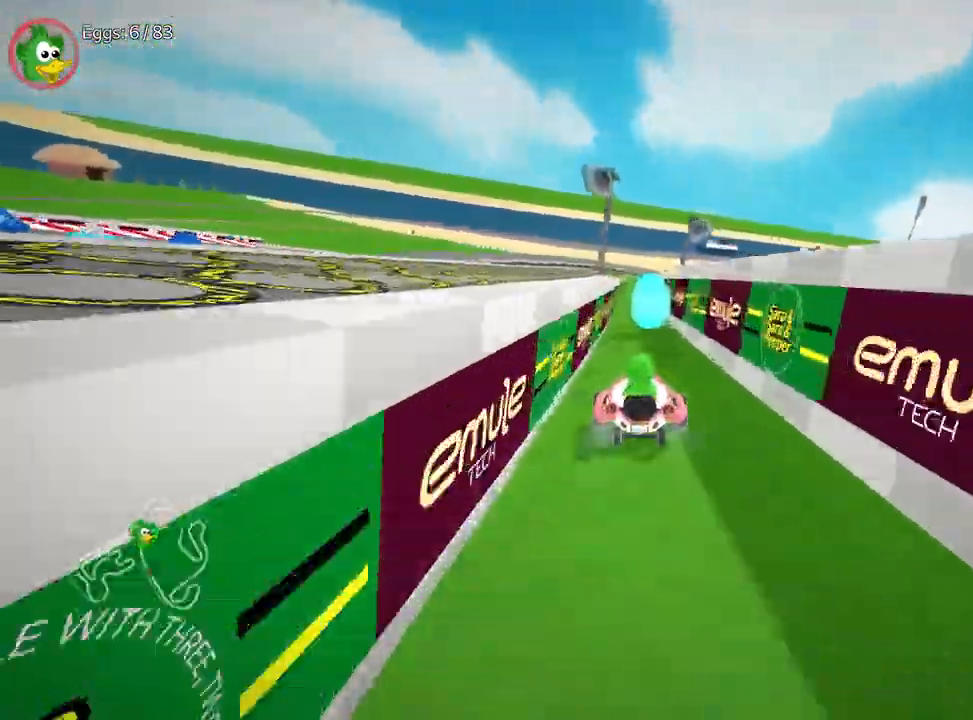
{"keys": ["up"], "events": []}
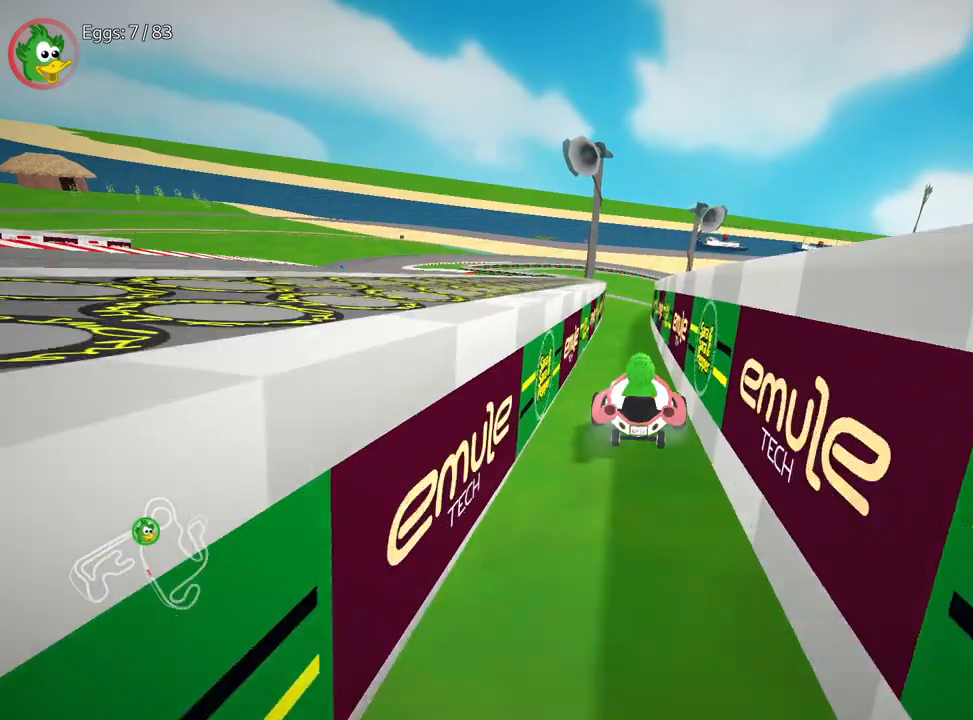
{"keys": ["nitro", "up"], "events": [[417, "nitro", "down"]]}
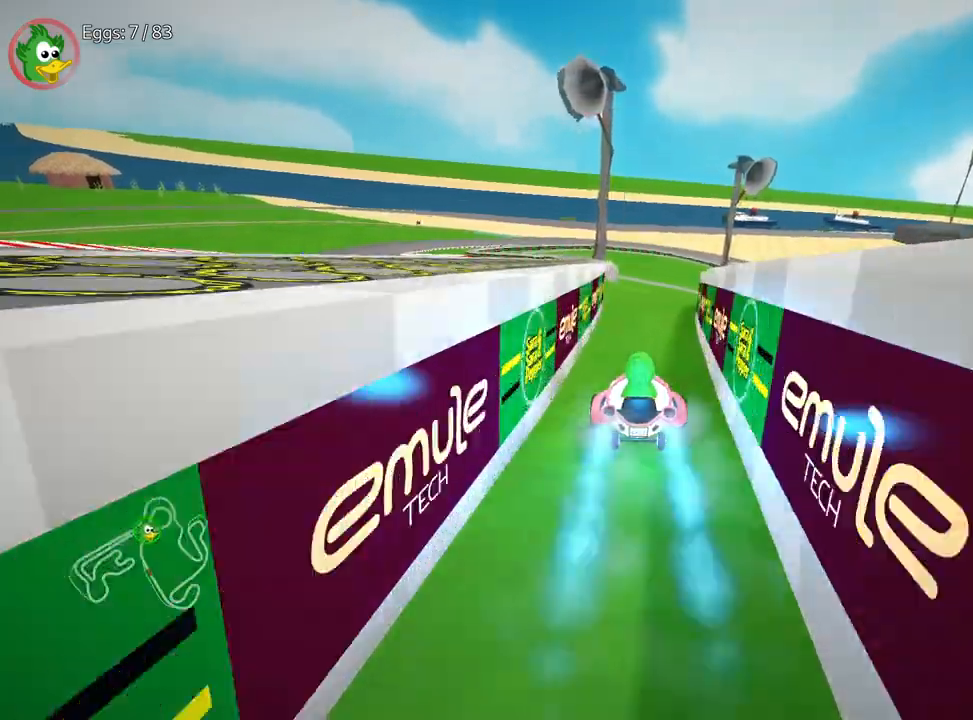
{"keys": ["up"], "events": [[100, "nitro", "up"]]}
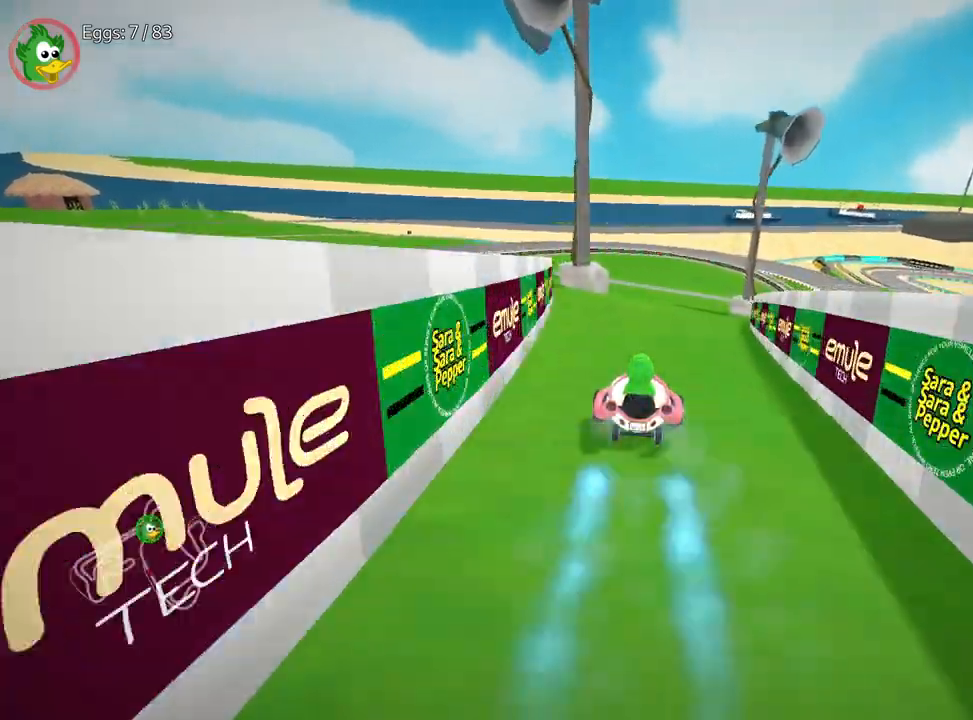
{"keys": ["up"], "events": []}
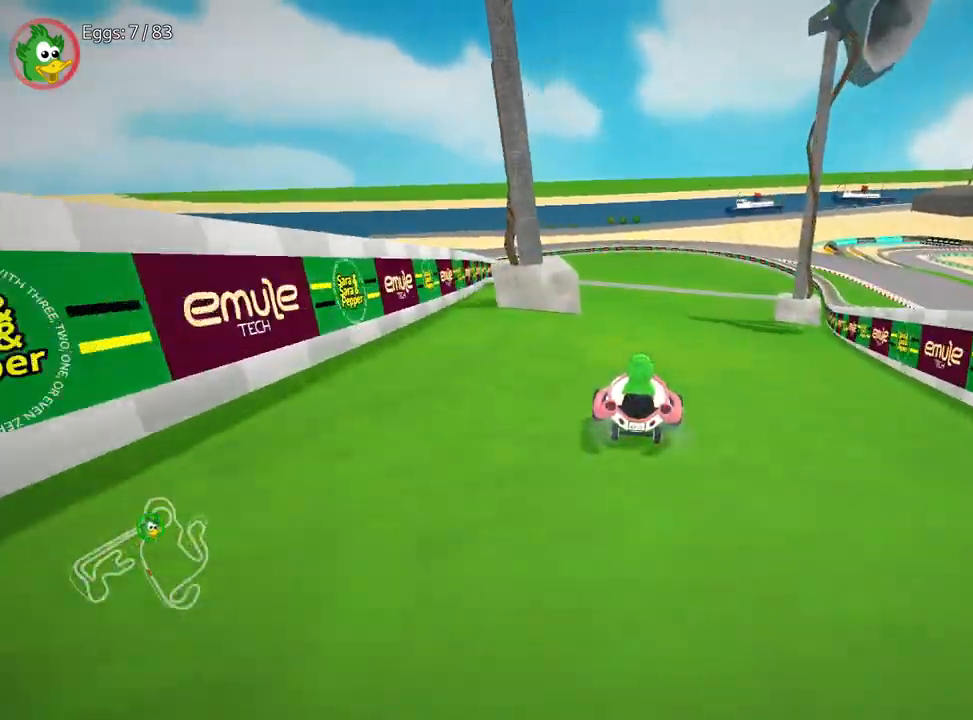
{"keys": ["right", "up"], "events": [[283, "right", "down"]]}
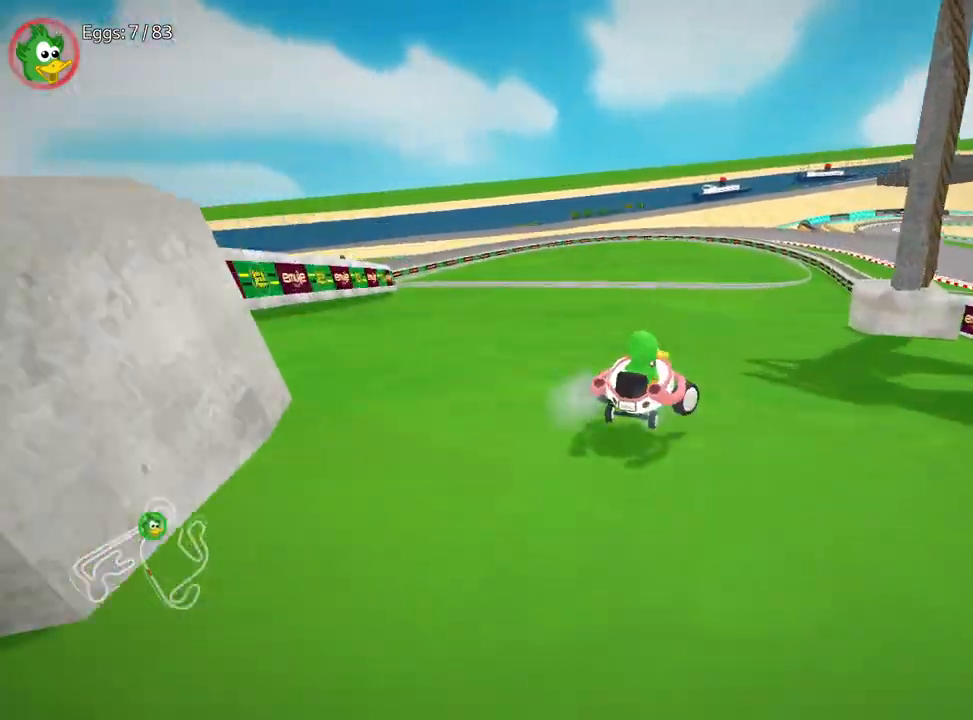
{"keys": ["left", "up"], "events": [[67, "left", "down"], [117, "right", "up"]]}
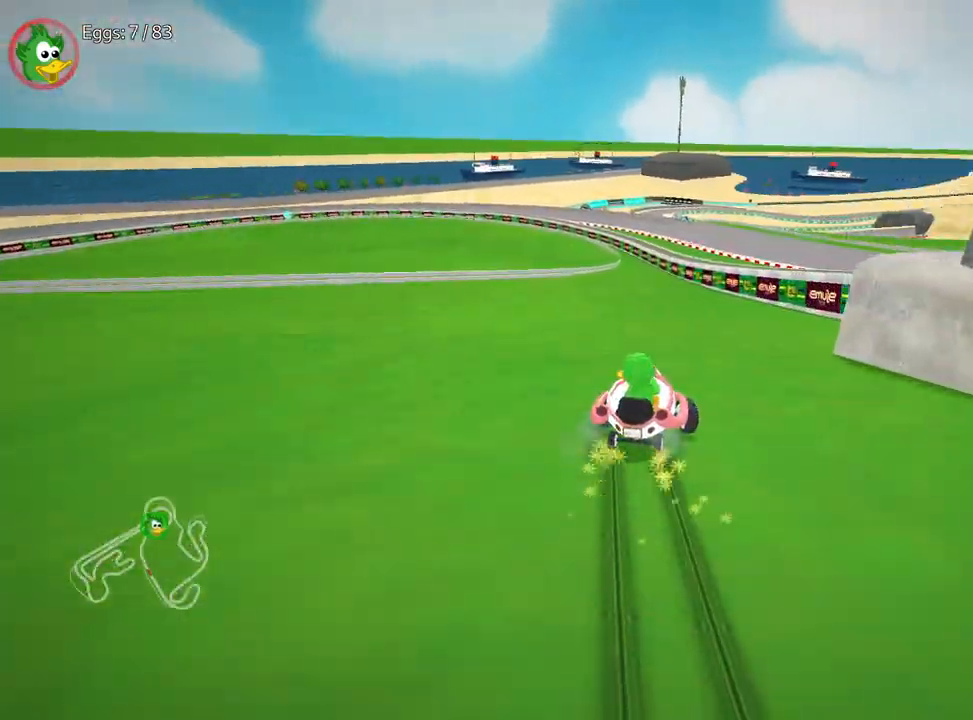
{"keys": ["left", "up"], "events": []}
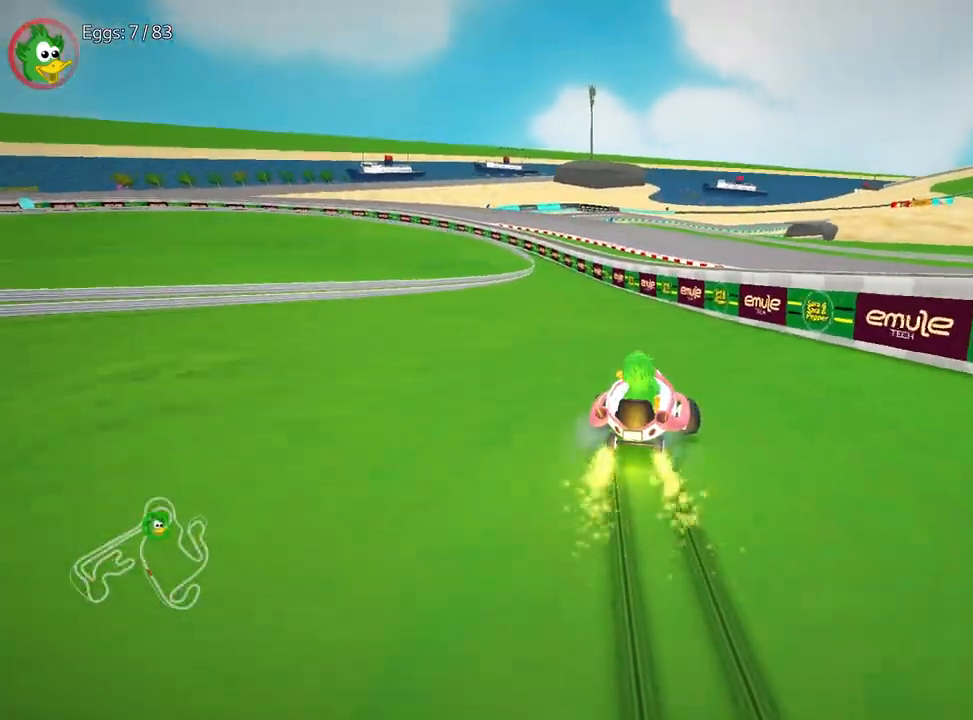
{"keys": ["up"], "events": [[33, "nitro", "down"], [183, "left", "up"], [267, "nitro", "up"]]}
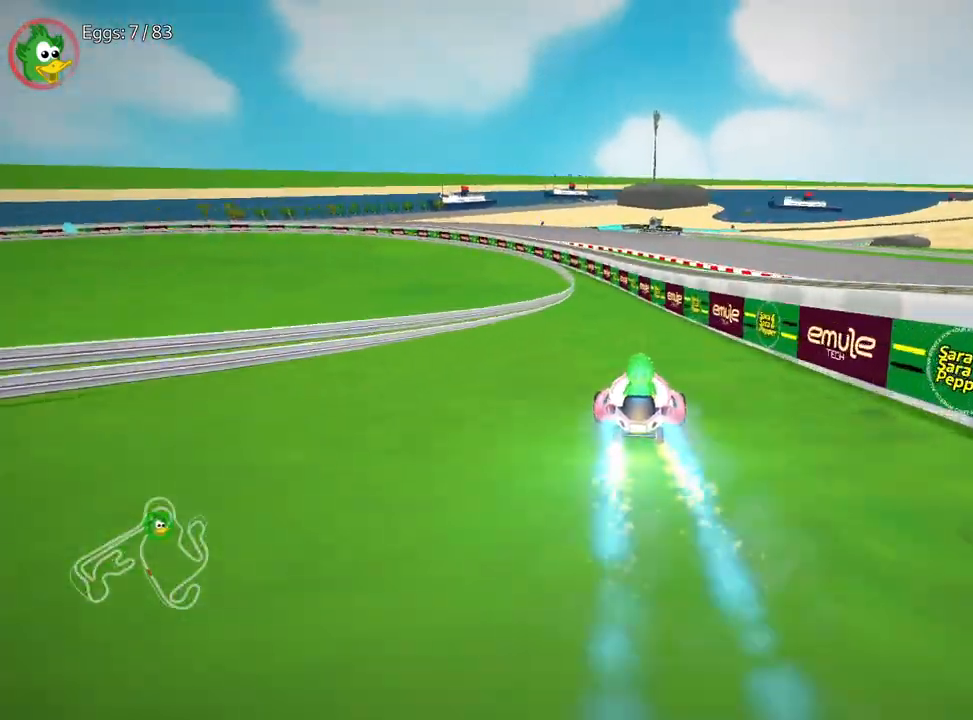
{"keys": ["right", "up"], "events": [[250, "left", "down"], [417, "left", "up"], [450, "right", "down"]]}
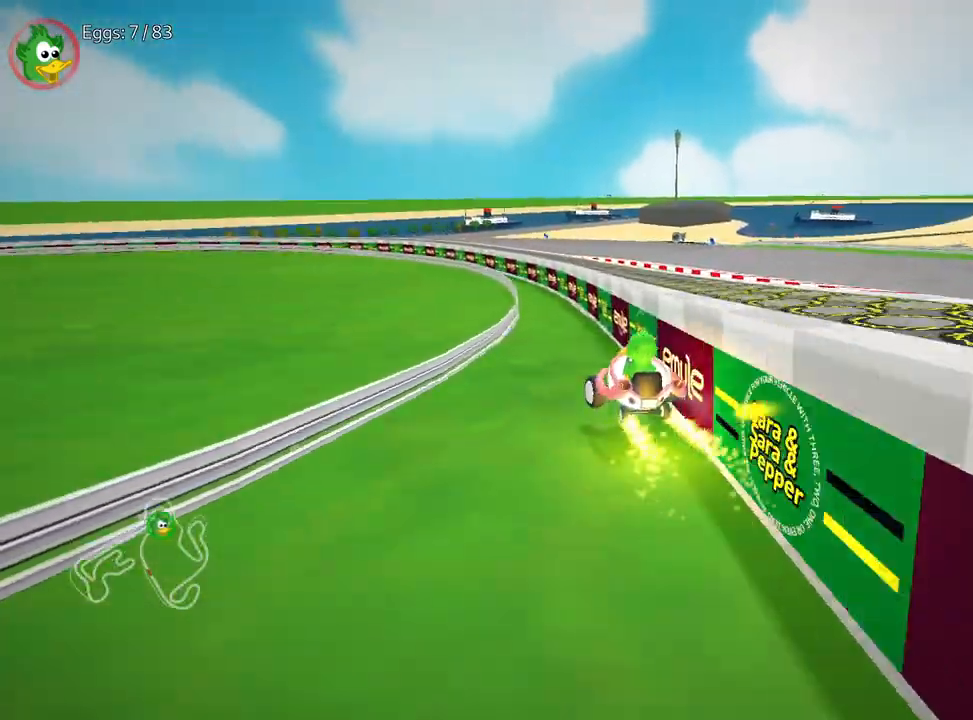
{"keys": ["right", "up"], "events": []}
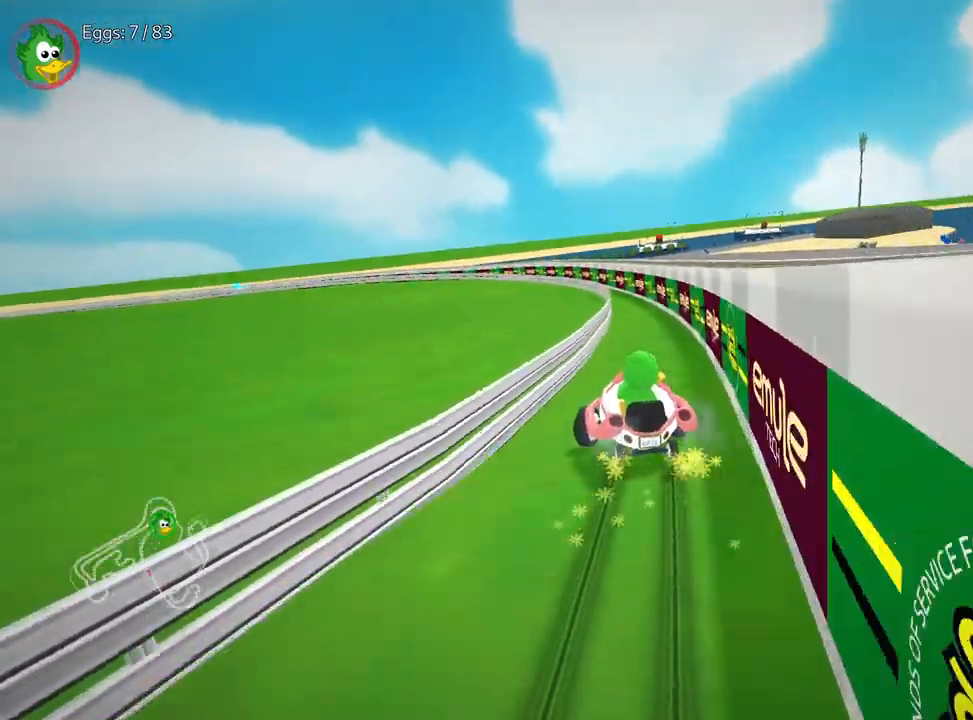
{"keys": ["left", "up"], "events": [[417, "left", "down"], [500, "right", "up"]]}
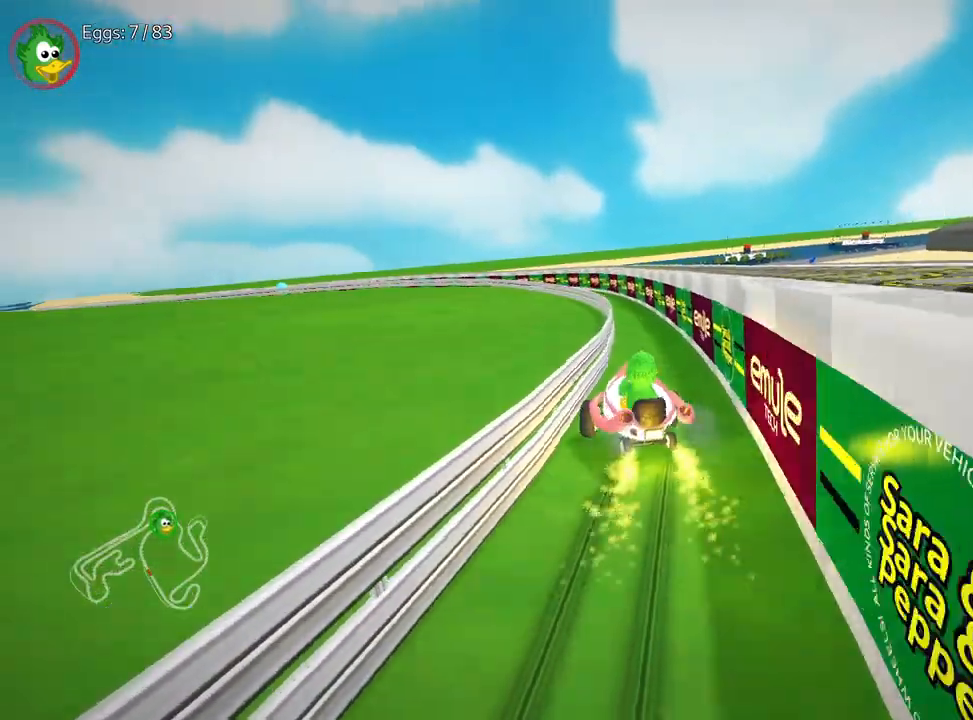
{"keys": ["up"], "events": [[167, "left", "up"]]}
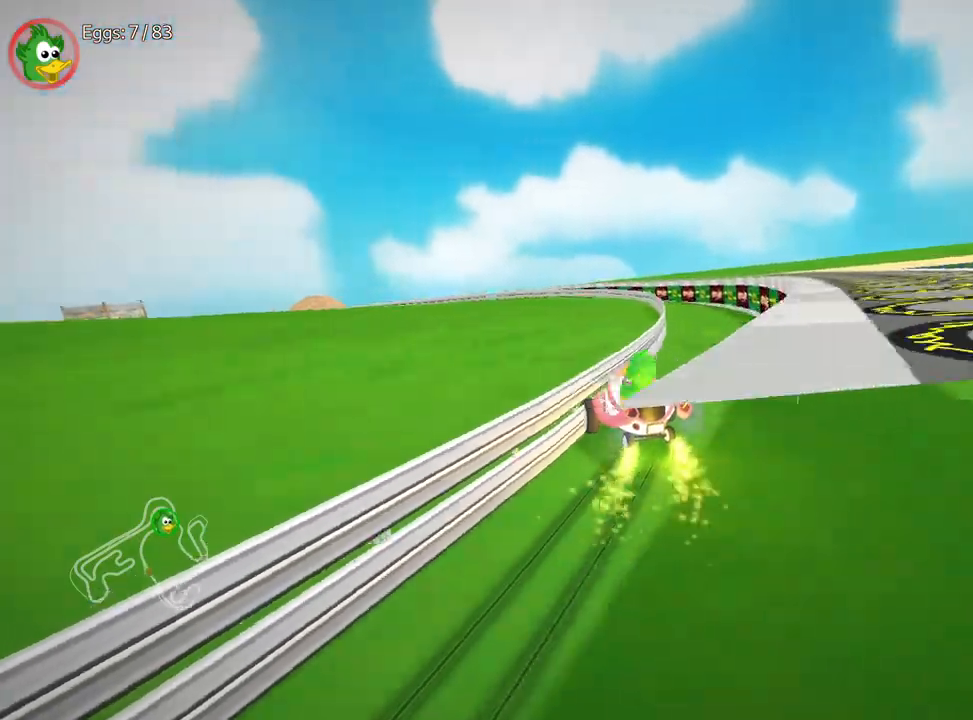
{"keys": ["up"], "events": [[100, "right", "down"], [267, "right", "up"]]}
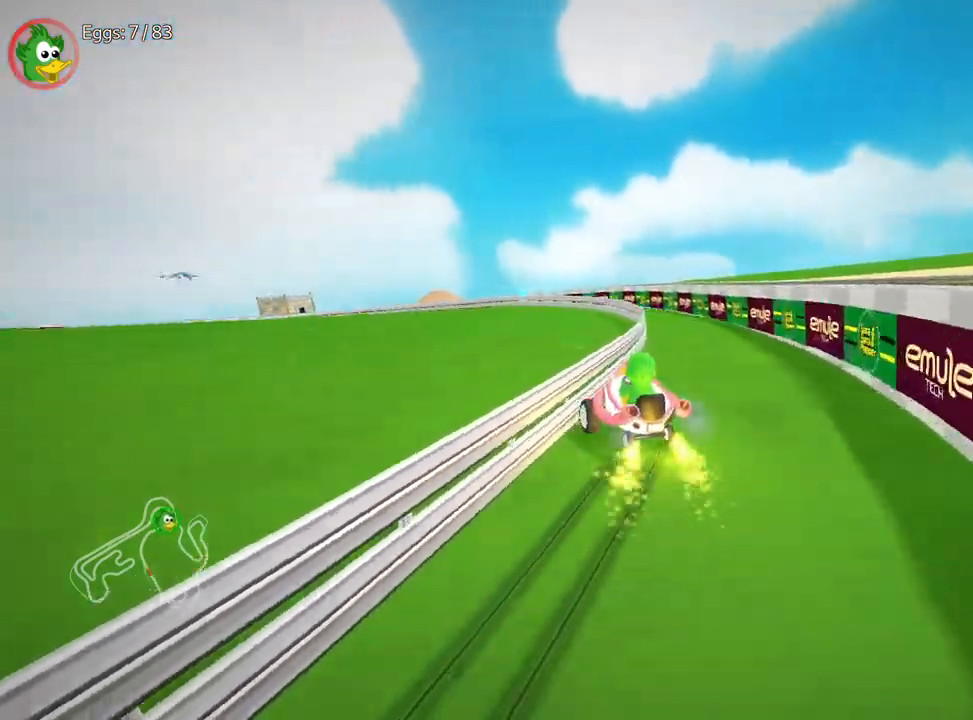
{"keys": ["up"], "events": []}
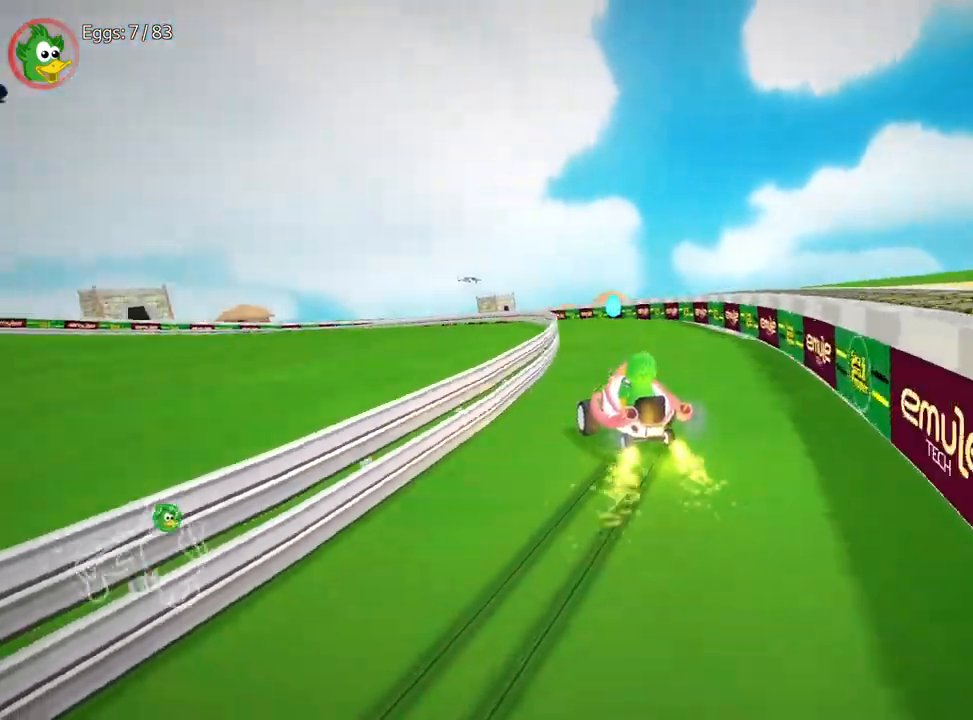
{"keys": ["right", "up"], "events": [[300, "right", "down"]]}
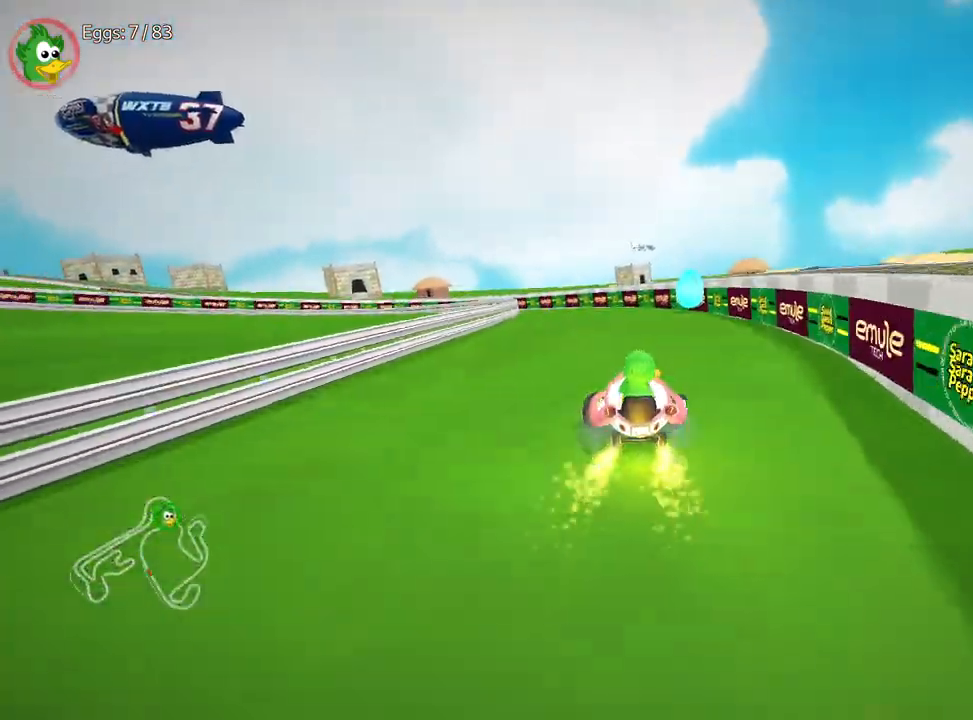
{"keys": ["left"], "events": [[17, "right", "up"], [383, "left", "down"], [417, "up", "up"]]}
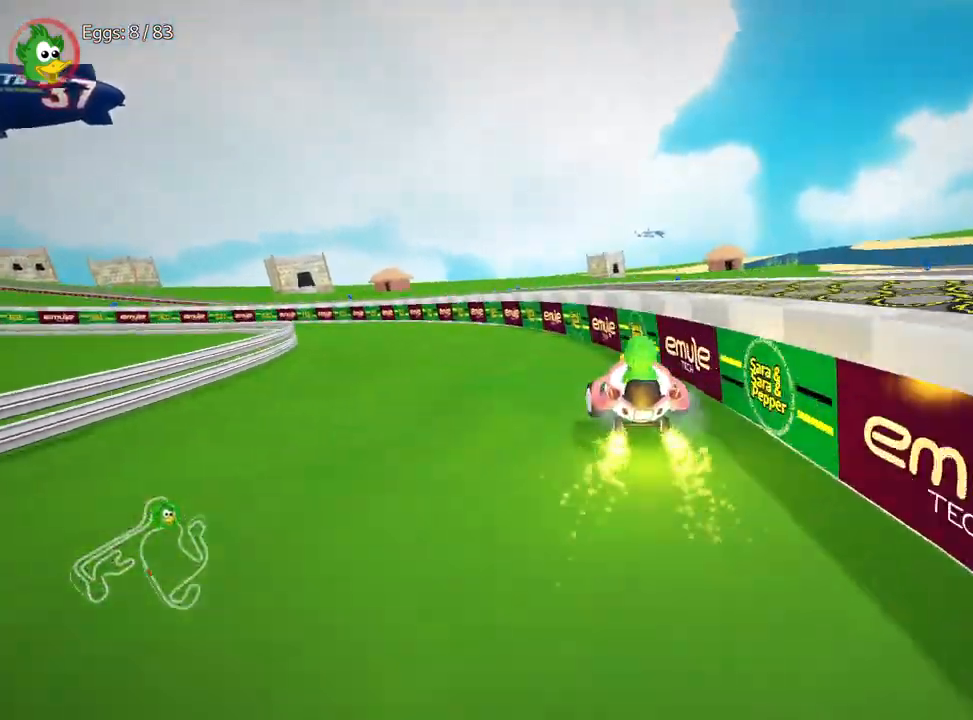
{"keys": ["left"], "events": [[83, "flag", "down"], [333, "flag", "up"]]}
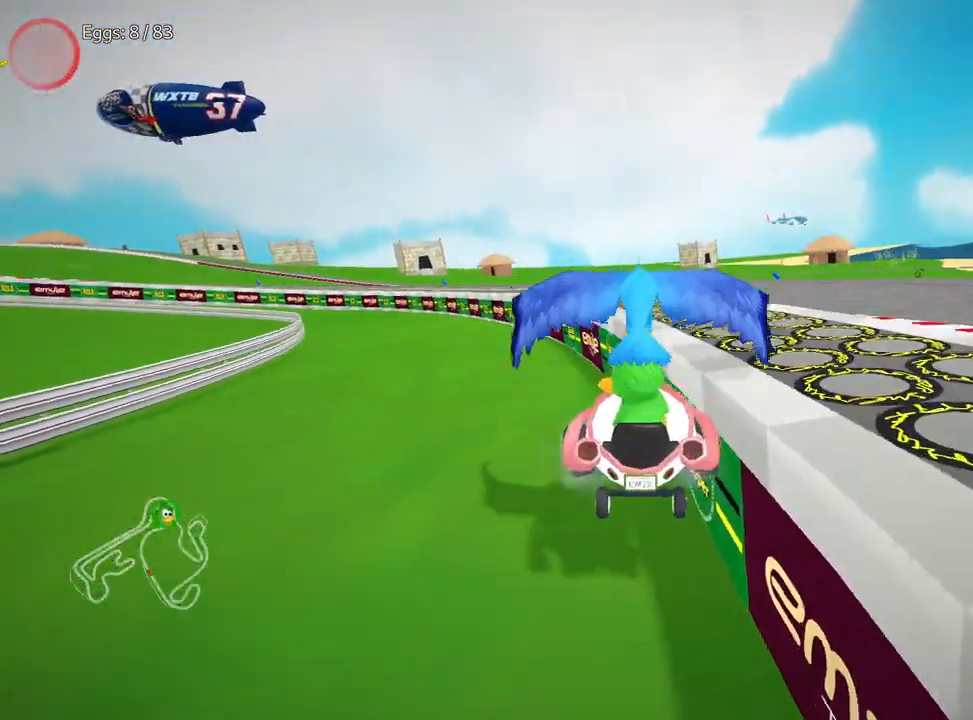
{"keys": ["up"], "events": [[17, "up", "down"], [100, "left", "up"]]}
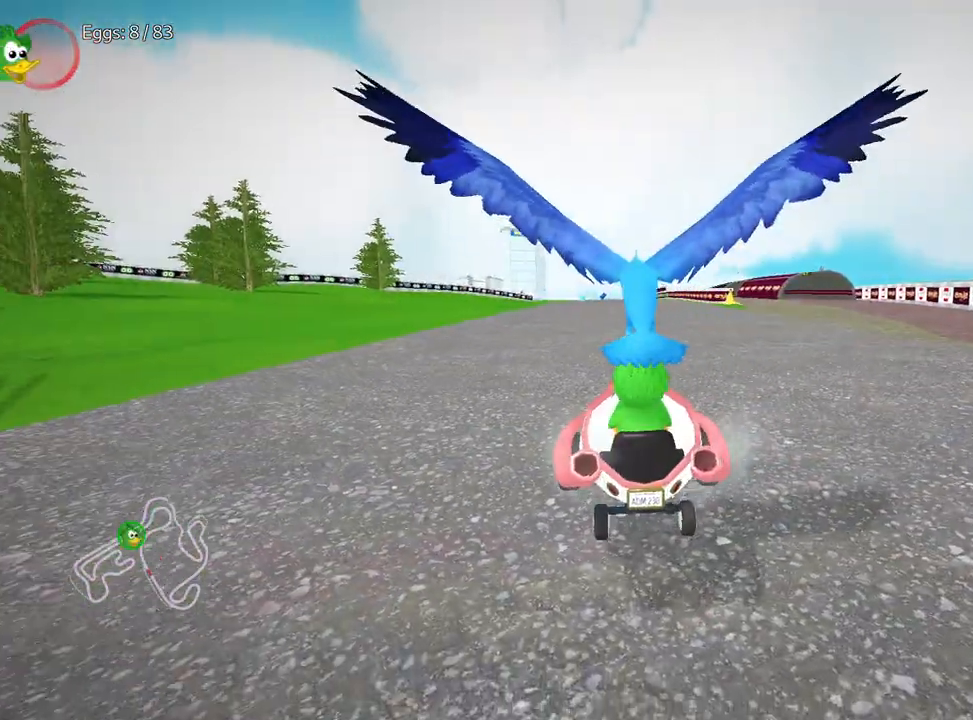
{"keys": ["left", "nitro", "up"], "events": [[317, "nitro", "down"], [467, "left", "down"]]}
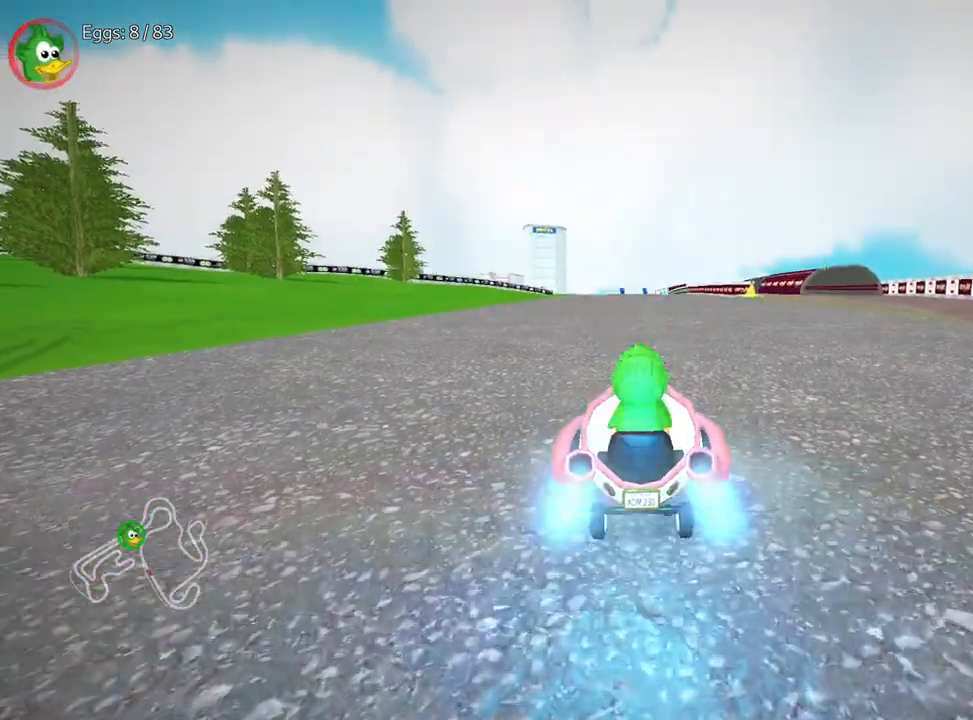
{"keys": ["right", "up"], "events": [[83, "nitro", "up"], [233, "left", "up"], [367, "right", "down"]]}
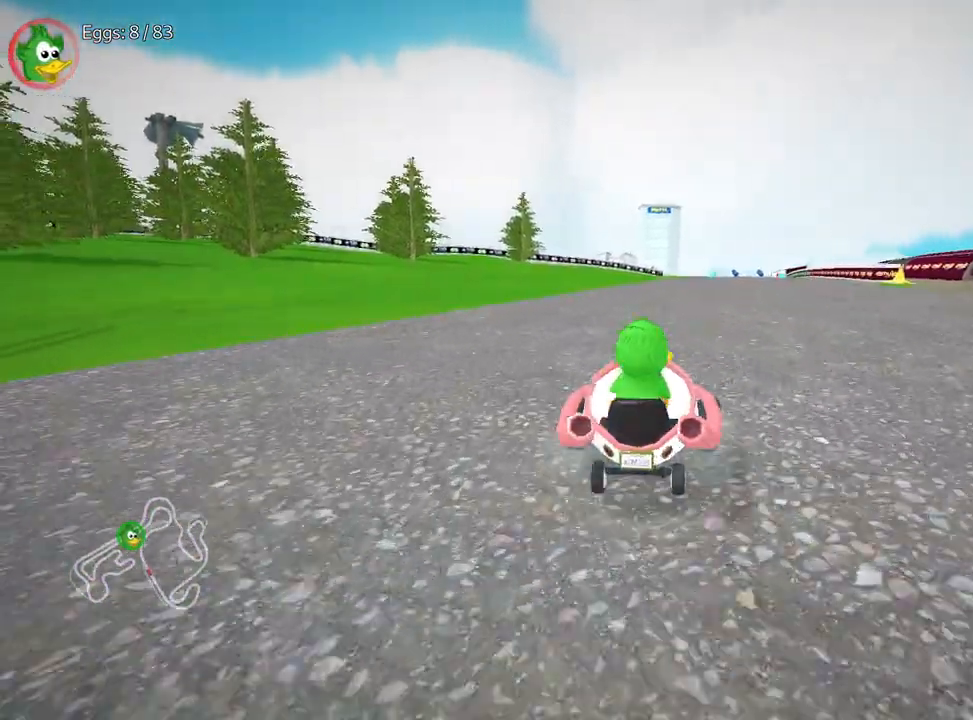
{"keys": ["right", "up"], "events": []}
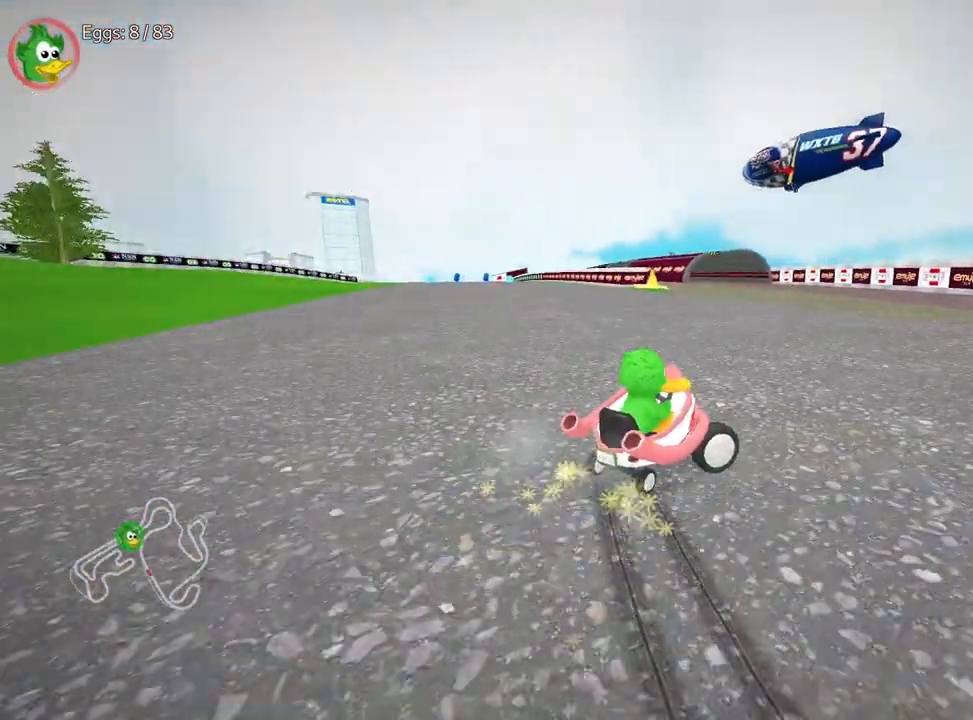
{"keys": ["left", "up"], "events": [[117, "left", "down"], [217, "right", "up"]]}
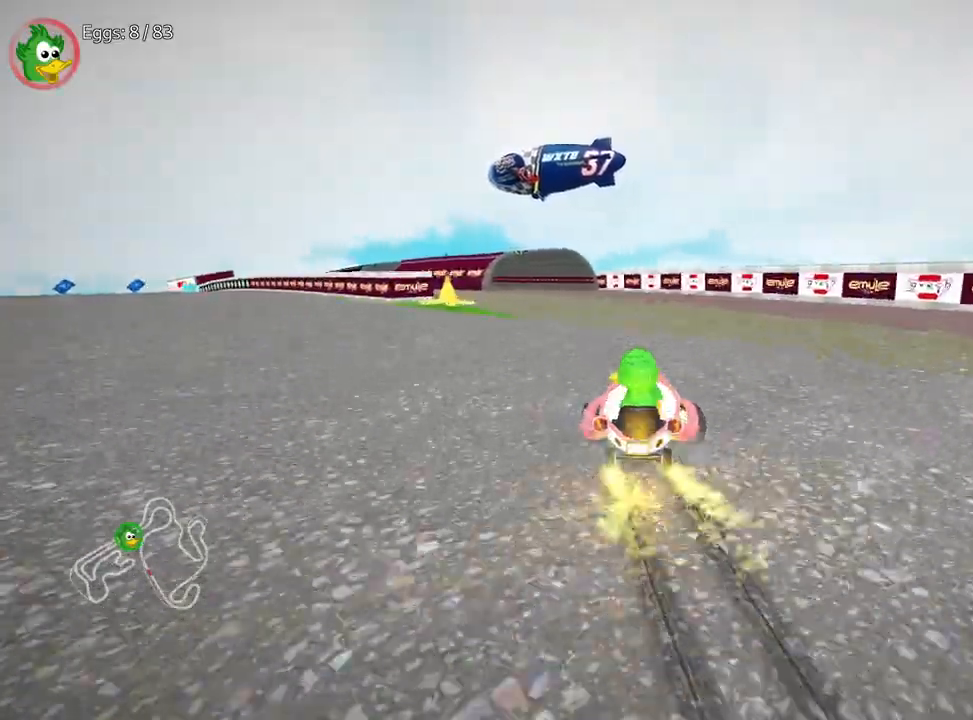
{"keys": ["left", "up"], "events": []}
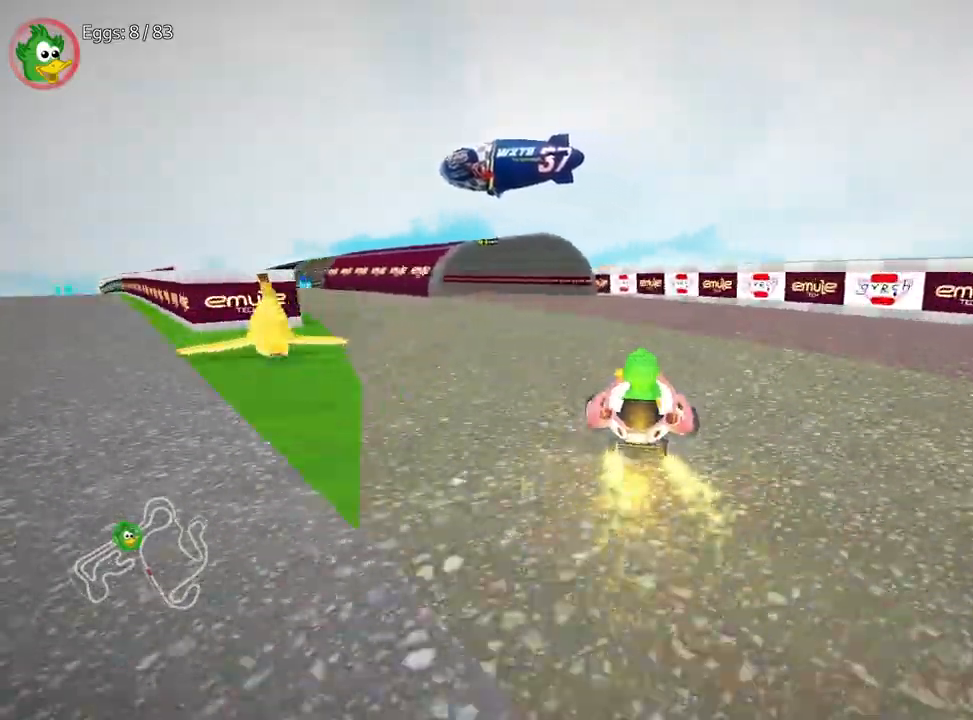
{"keys": ["left"], "events": [[33, "left", "up"], [333, "left", "down"], [467, "up", "up"]]}
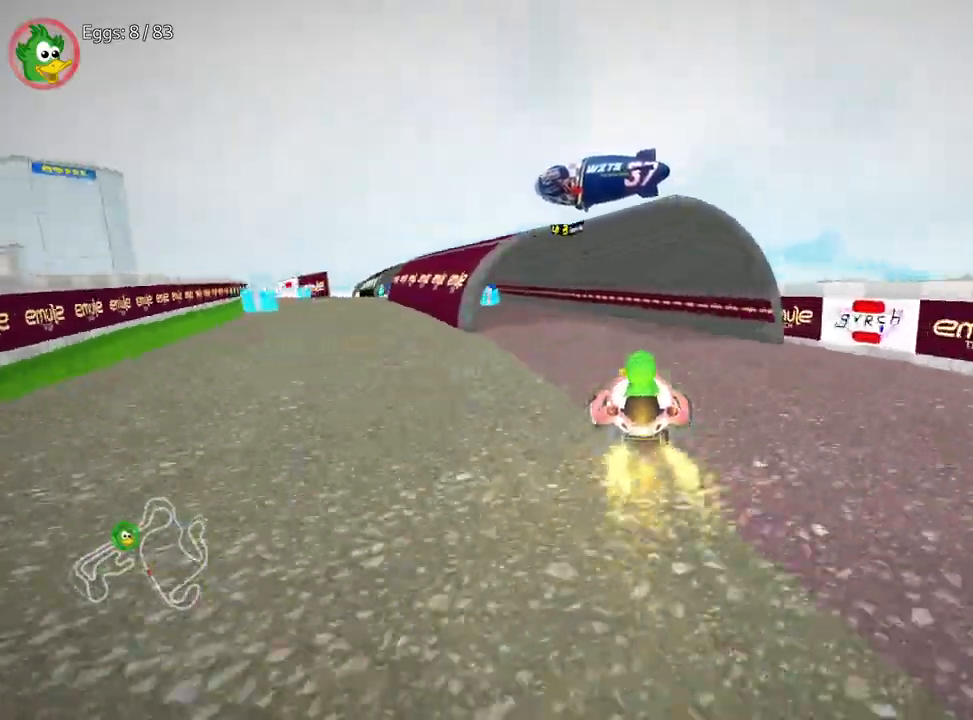
{"keys": [], "events": [[283, "left", "up"]]}
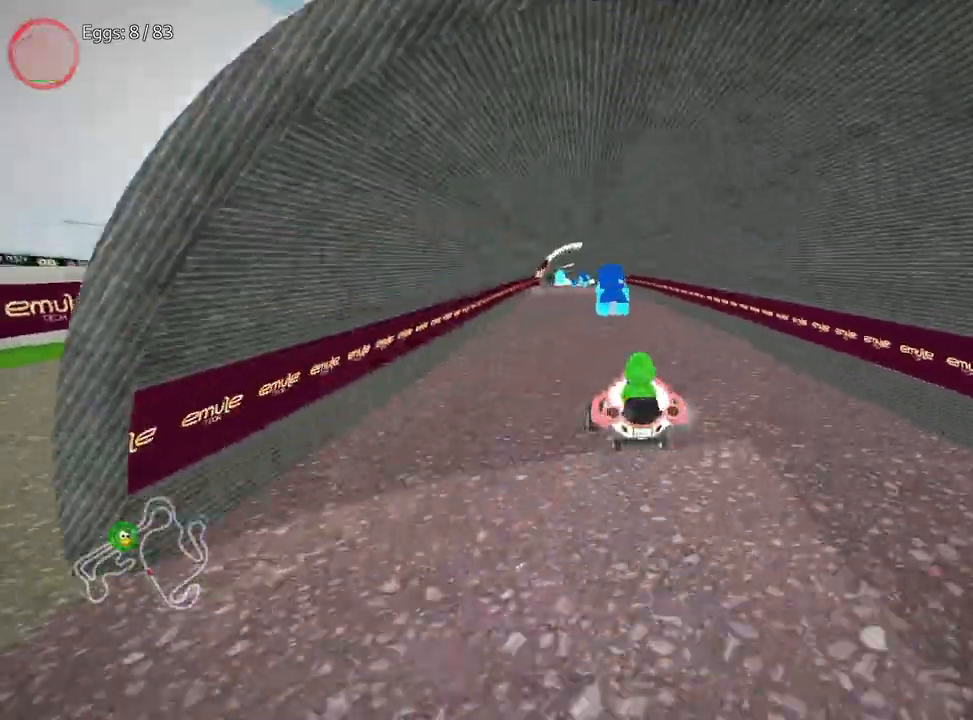
{"keys": ["up"], "events": [[217, "up", "down"]]}